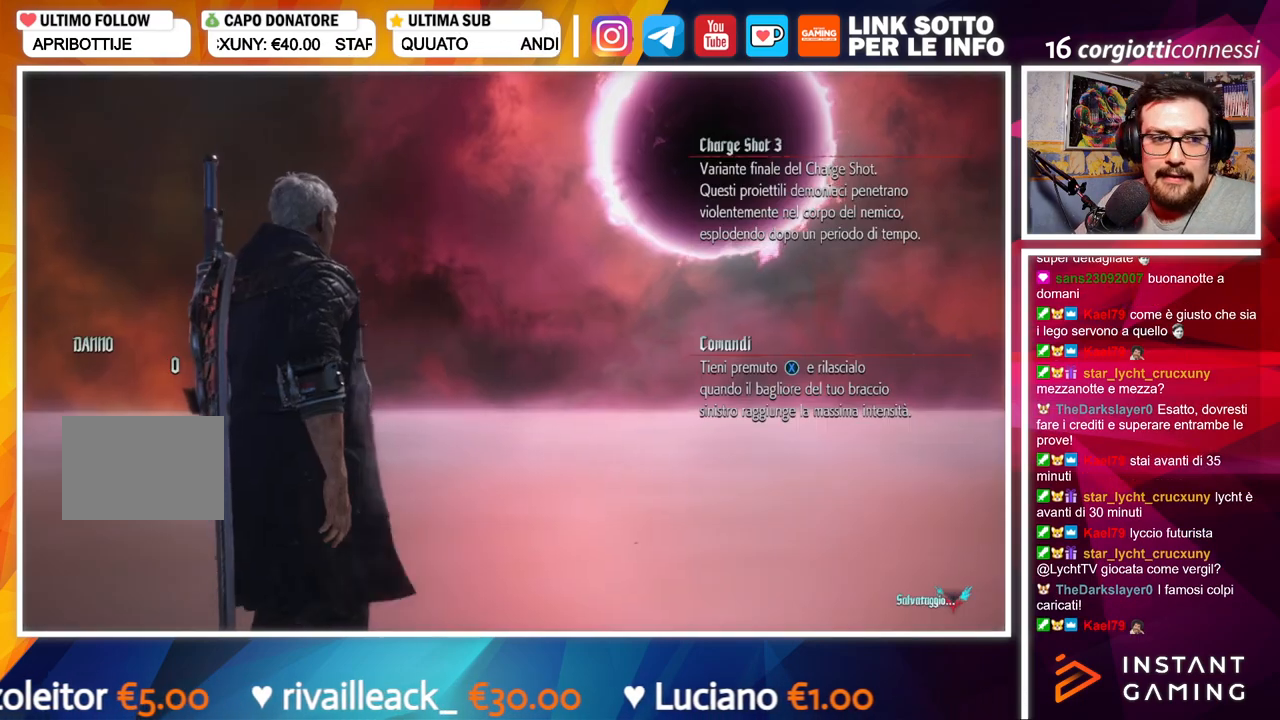
Gameplay with a controller (Xbox layout); each line is a JSON object with the inputs held at the frame after it. "button_events" lists button changes between this image and that frame as [ms after this image, input, new state], when the widget could be followed in between (sticks are given only as held states). Not read: L1 L3 R1 R3.
{"buttons": ["X"], "left_stick": "center", "right_stick": "center", "button_events": [[501, "X", "down"]]}
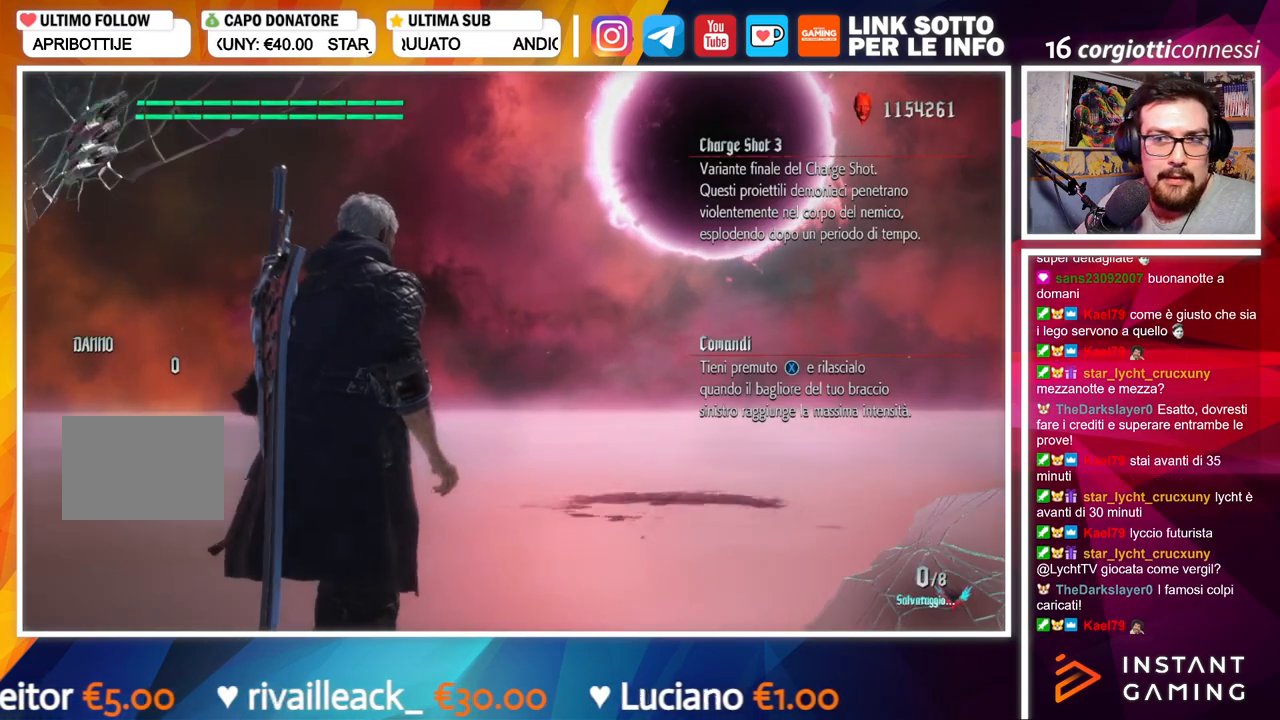
{"buttons": ["X"], "left_stick": "center", "right_stick": "center", "button_events": []}
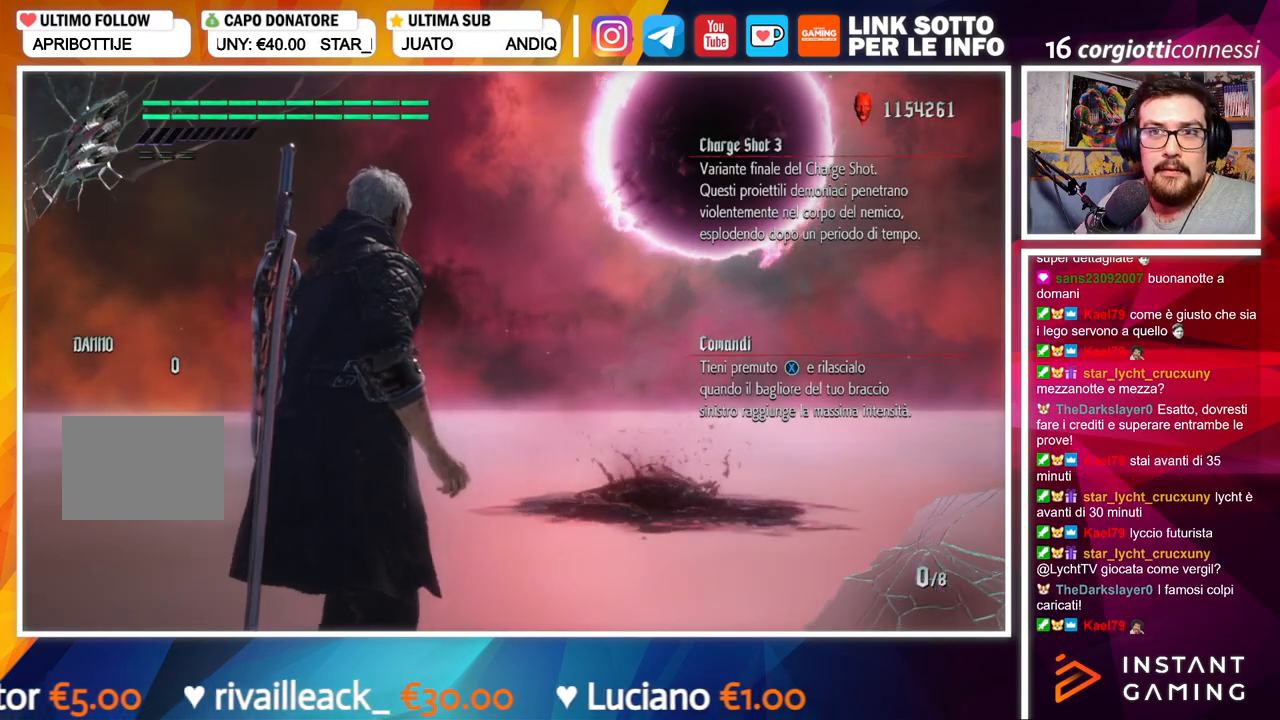
{"buttons": ["X"], "left_stick": "center", "right_stick": "center", "button_events": []}
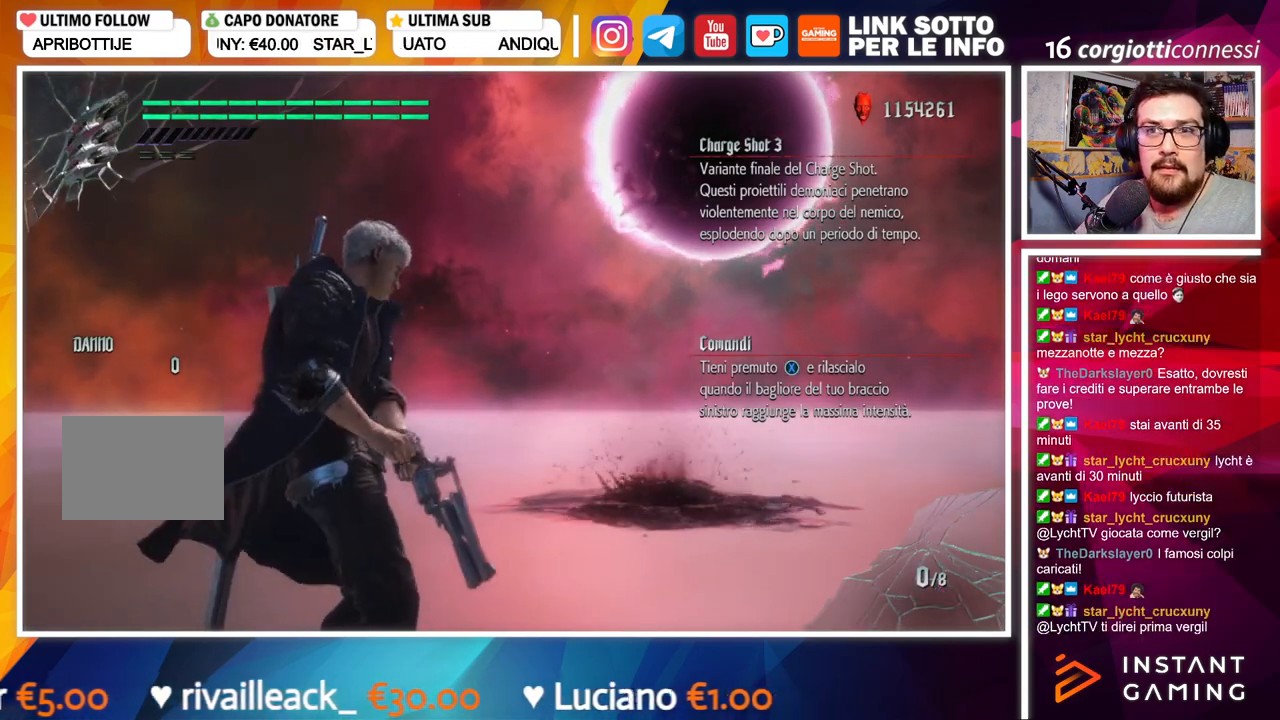
{"buttons": ["X"], "left_stick": "center", "right_stick": "center", "button_events": []}